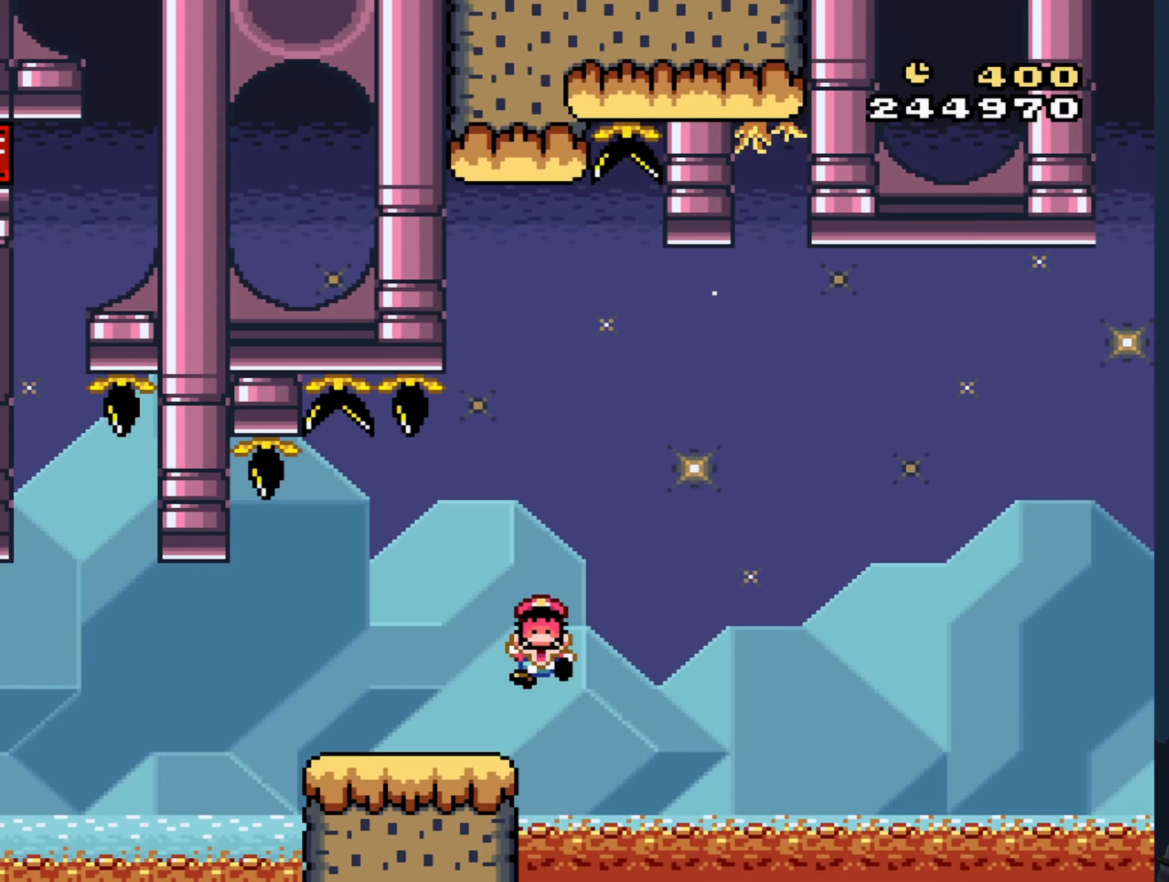
Gameplay with a controller (Nintendo layout); each line is a JSON object with the inputs held at the frame after it. "events" lists button and stick changes between this image and that frame as [ms after this image, input, new state], when the widget could be followed in between. Not read: L3 R3 Z.
{"buttons": [], "events": []}
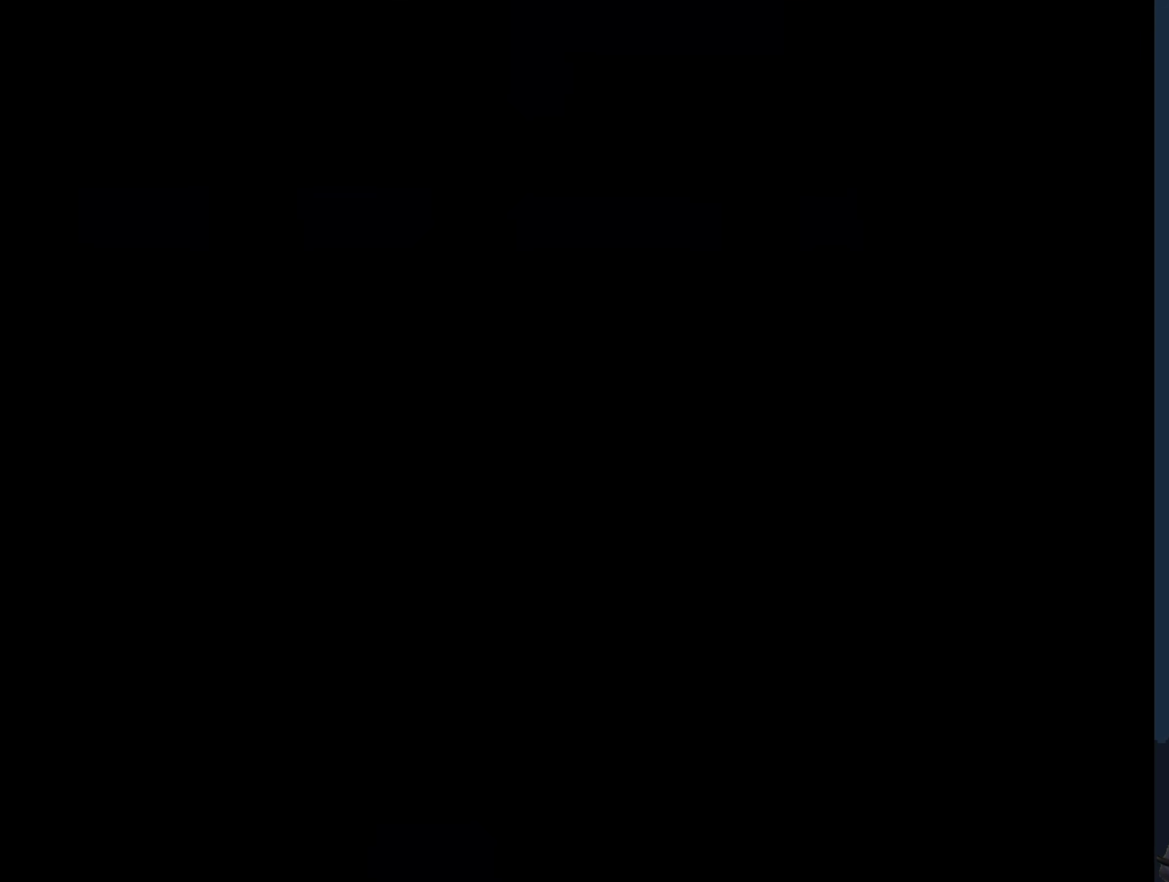
{"buttons": [], "events": []}
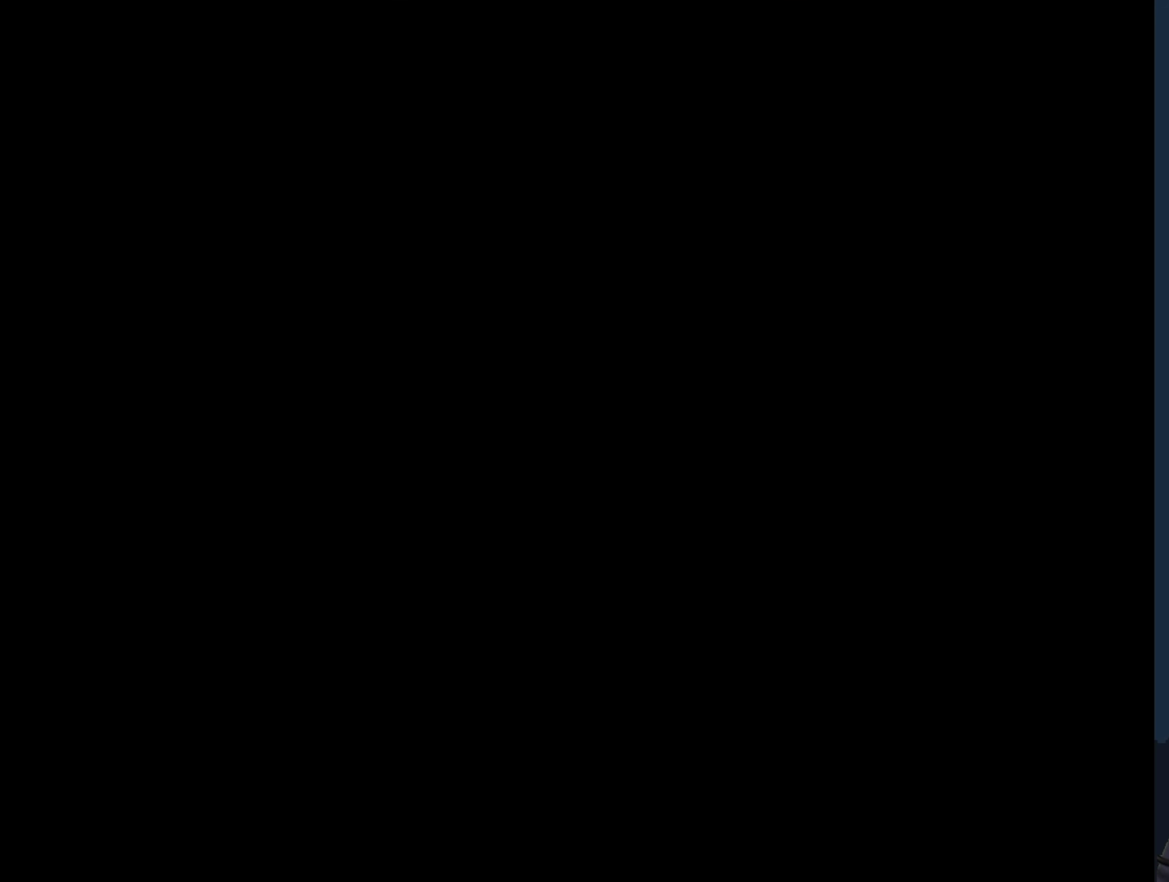
{"buttons": [], "events": []}
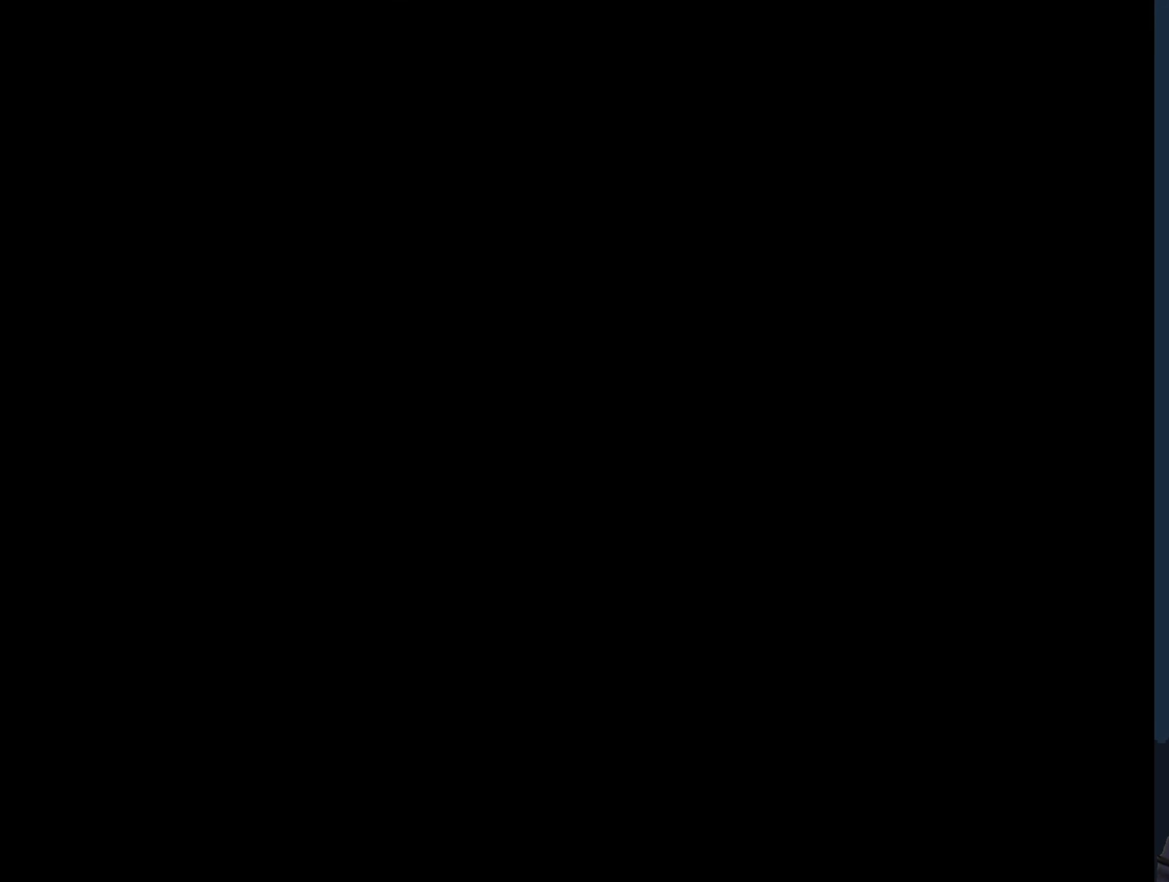
{"buttons": [], "events": []}
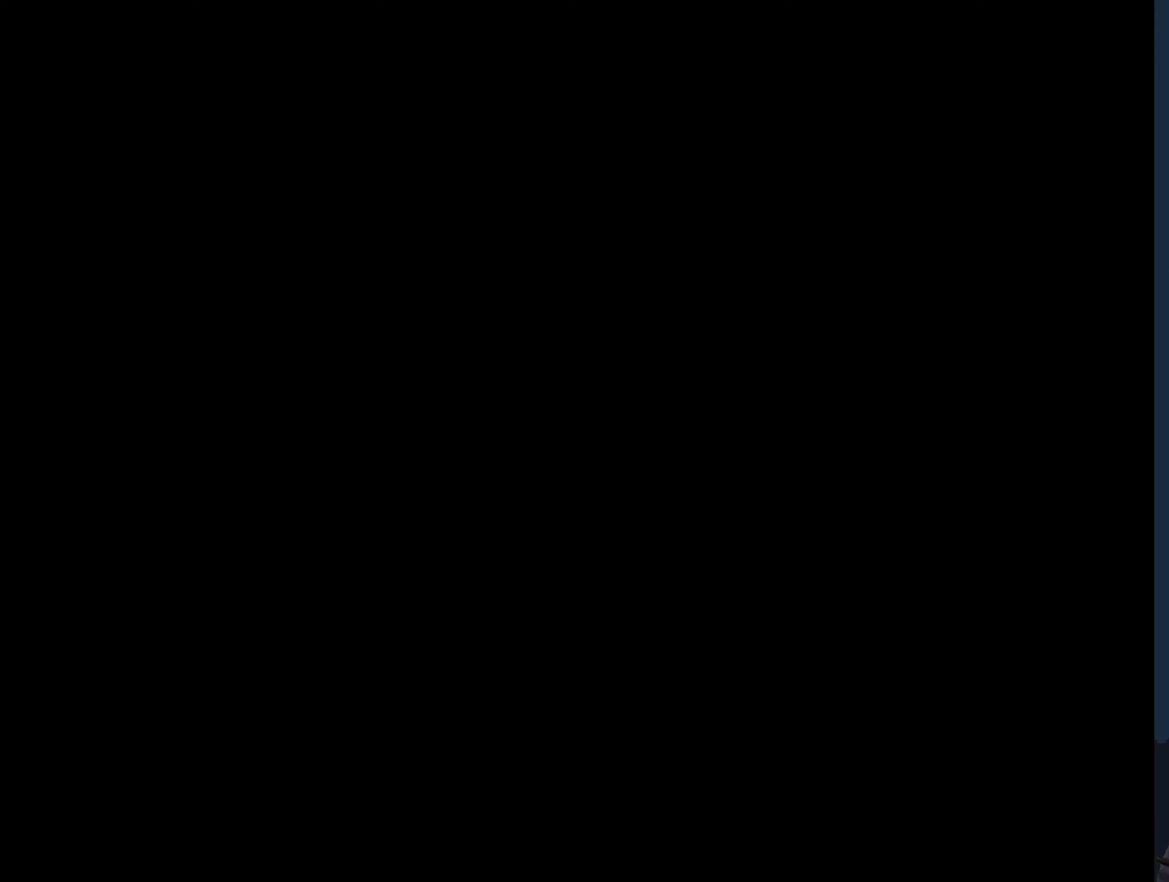
{"buttons": ["Y"], "events": [[184, "Y", "down"]]}
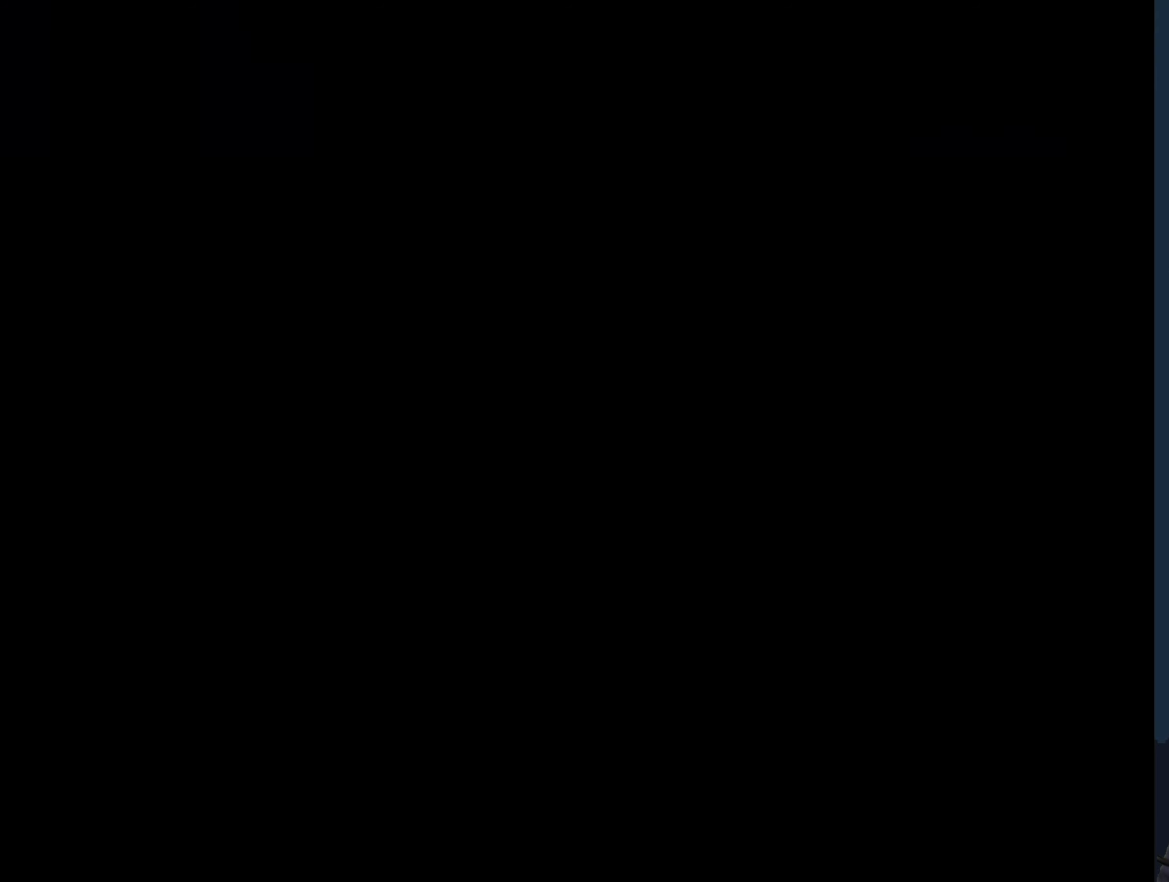
{"buttons": ["B", "Y"], "events": [[484, "B", "down"]]}
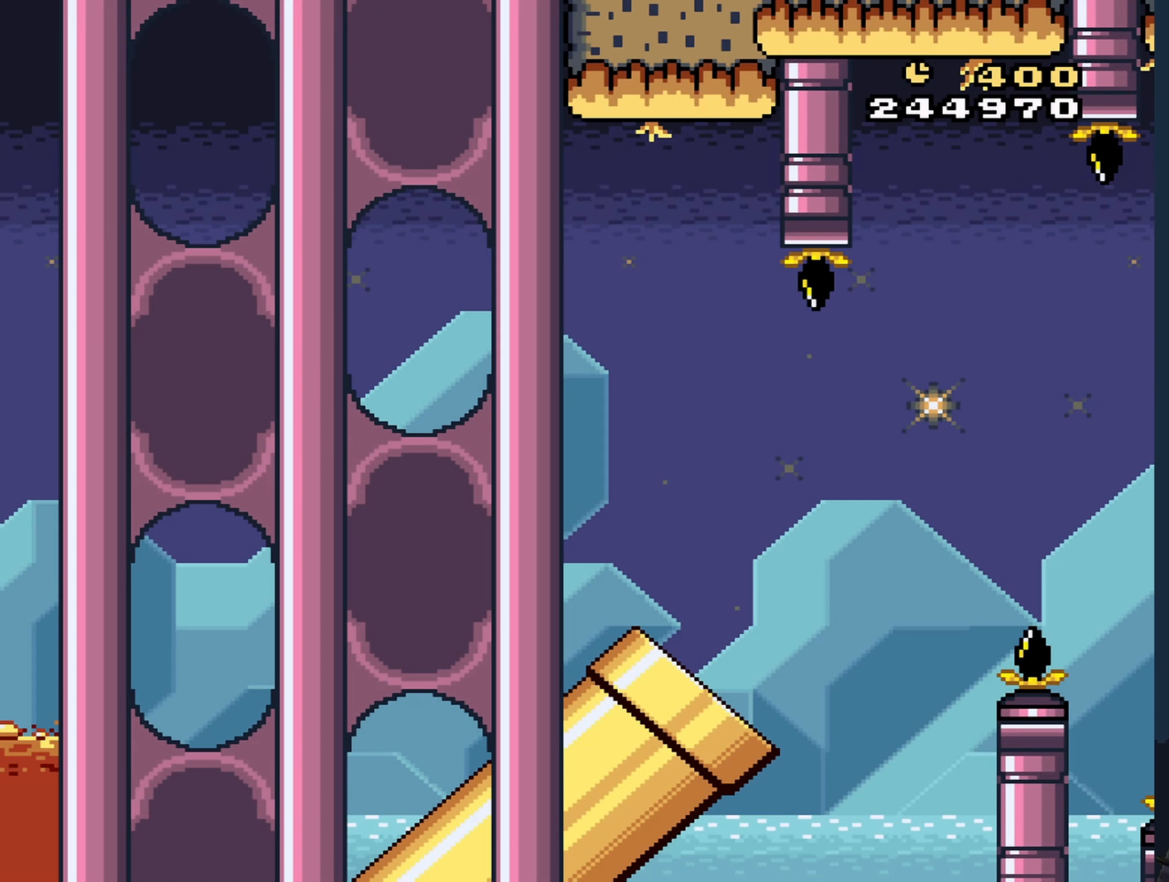
{"buttons": ["B", "Y"], "events": []}
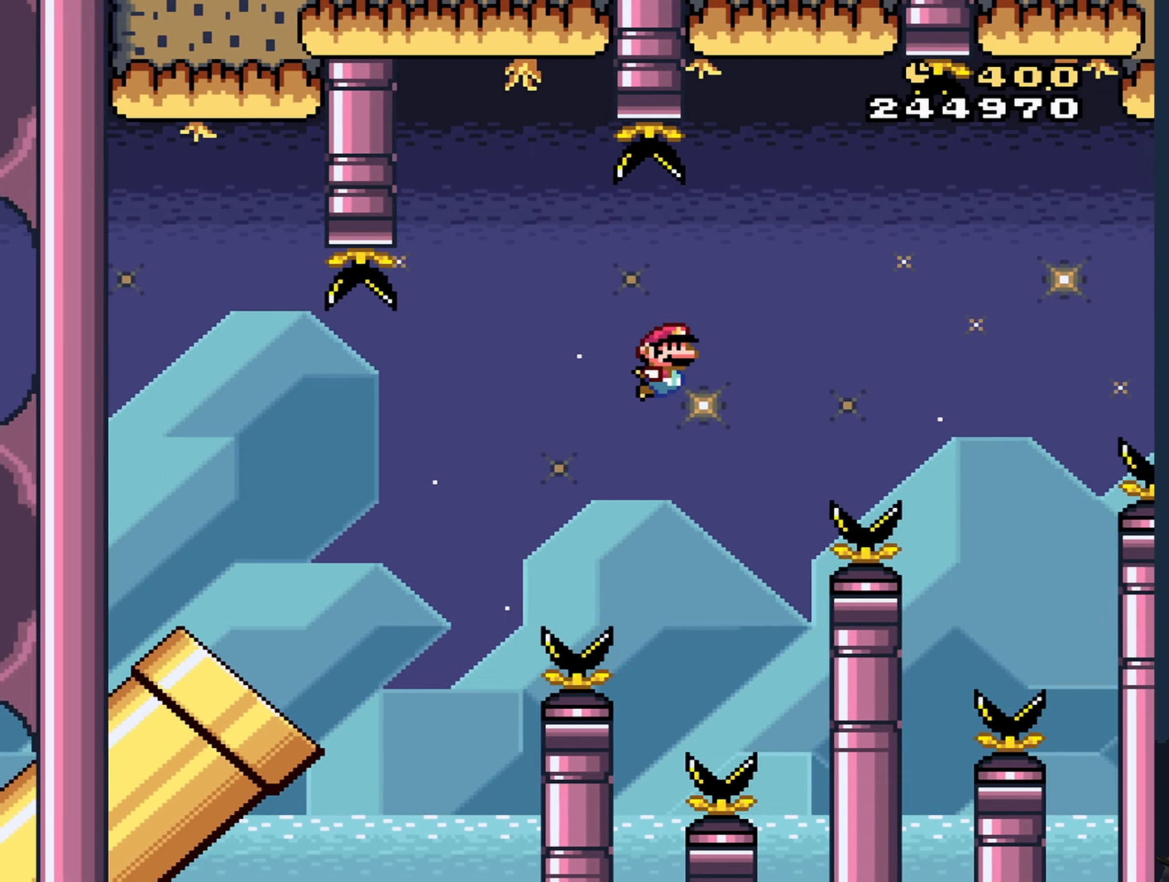
{"buttons": ["B", "Y"], "events": []}
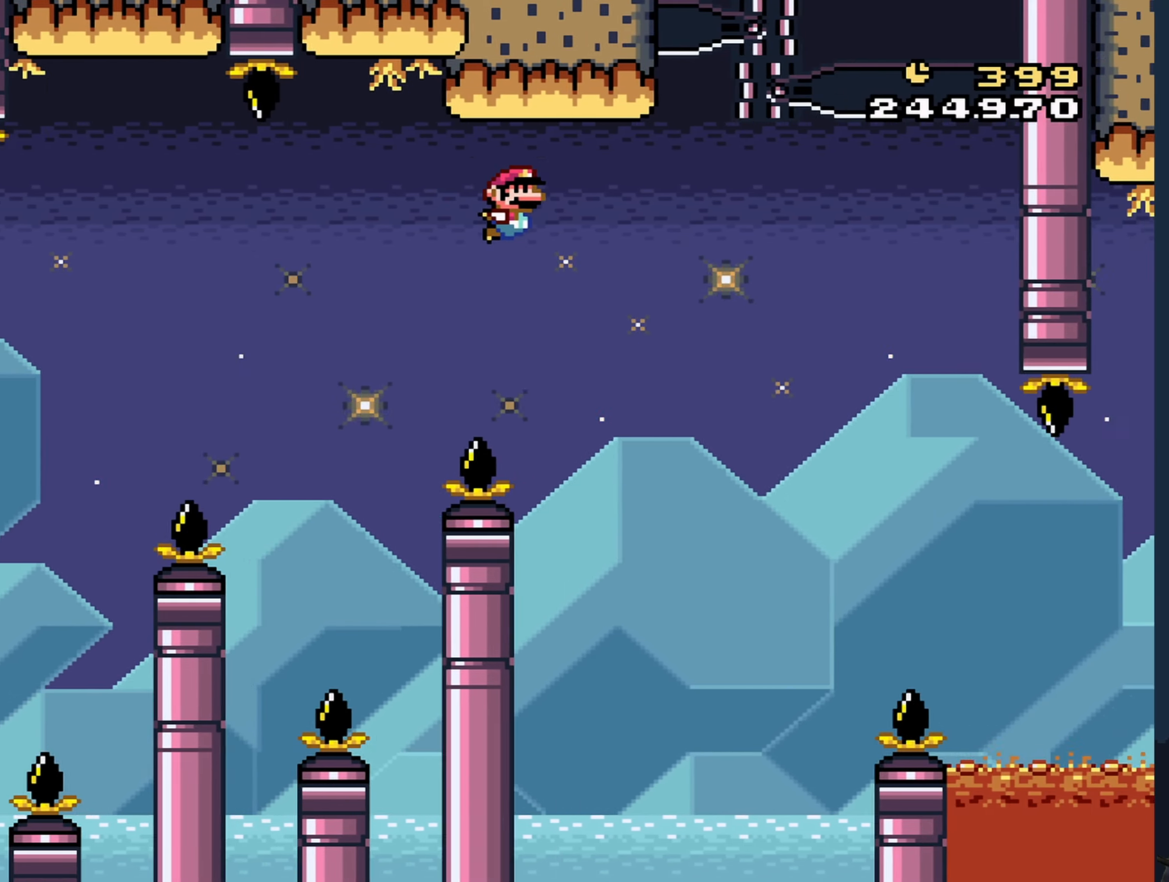
{"buttons": ["Y"], "events": [[184, "B", "up"]]}
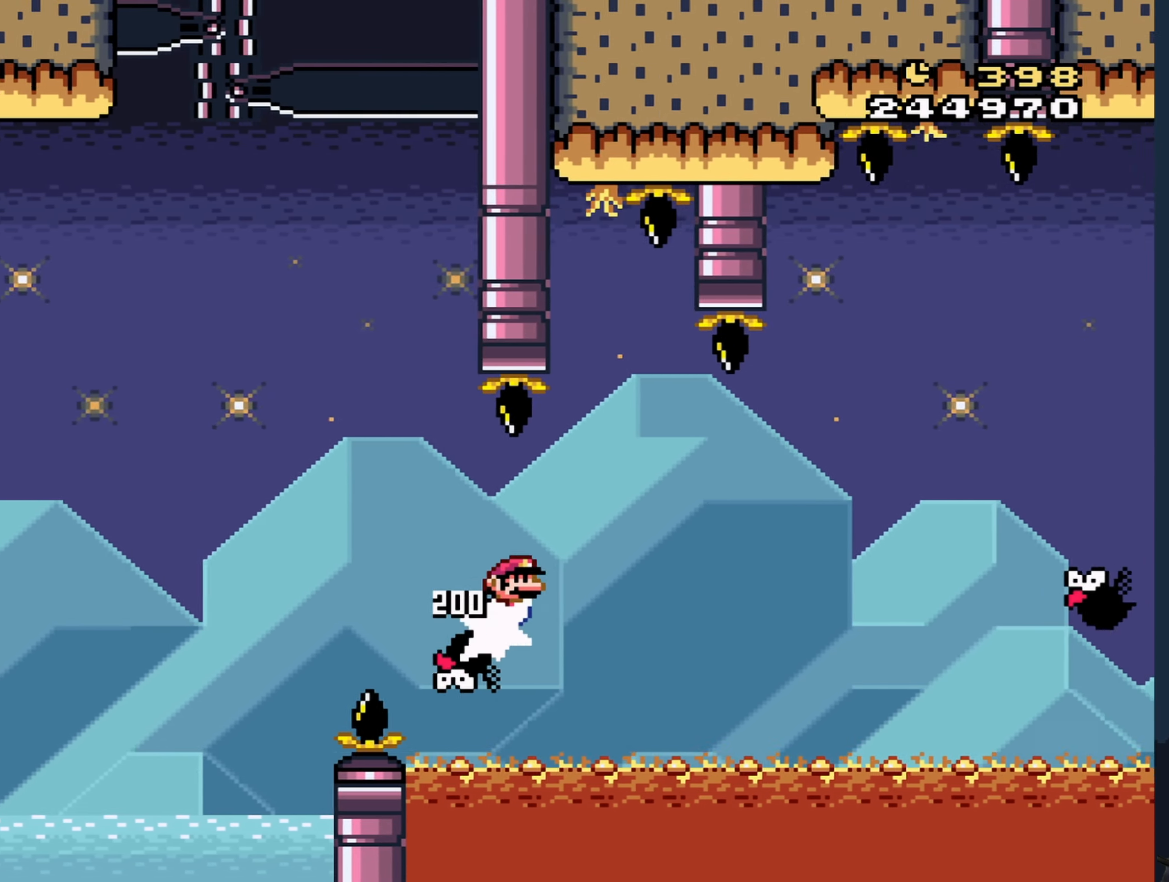
{"buttons": ["B", "Y"], "events": [[17, "B", "down"]]}
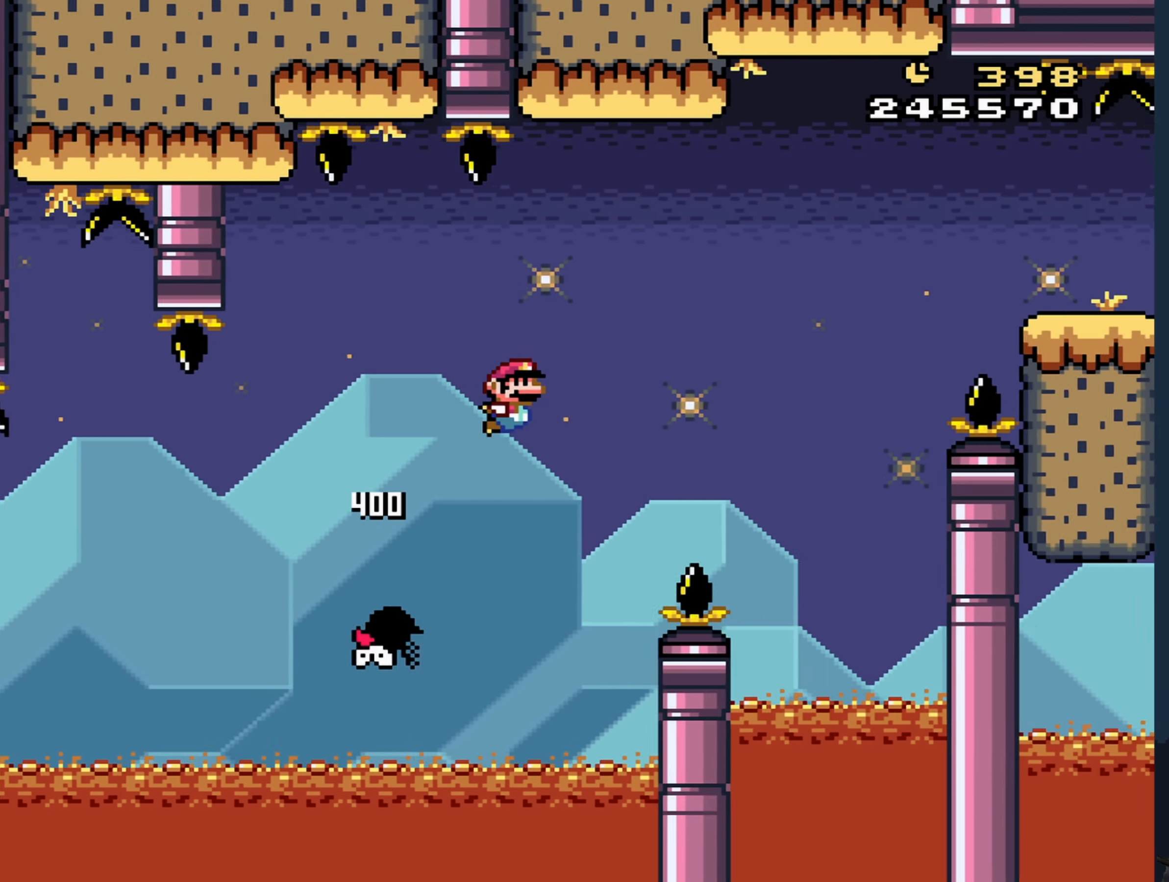
{"buttons": ["B", "Y"], "events": []}
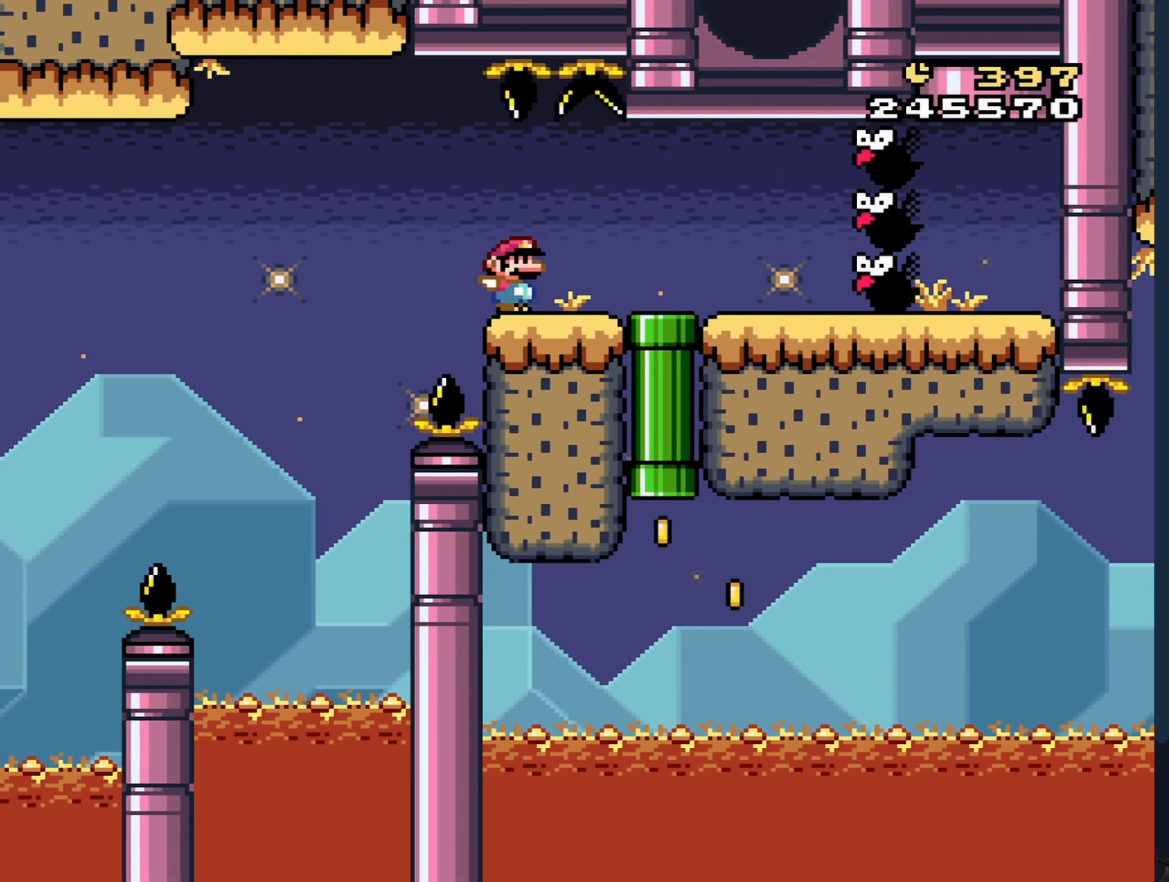
{"buttons": ["Y", "DPAD_RIGHT"], "events": [[67, "B", "up"], [84, "DPAD_DOWN", "down"], [334, "DPAD_RIGHT", "down"], [367, "DPAD_DOWN", "up"]]}
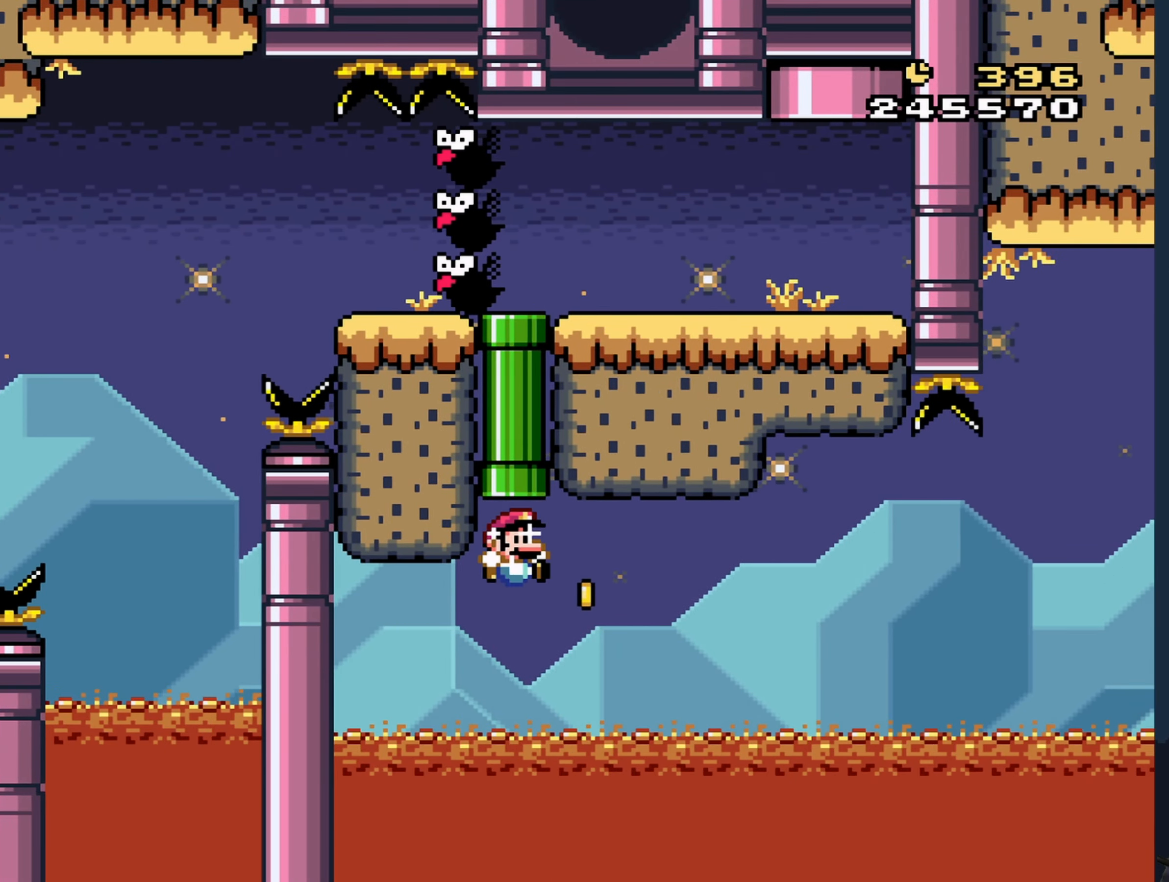
{"buttons": ["Y", "DPAD_RIGHT"], "events": []}
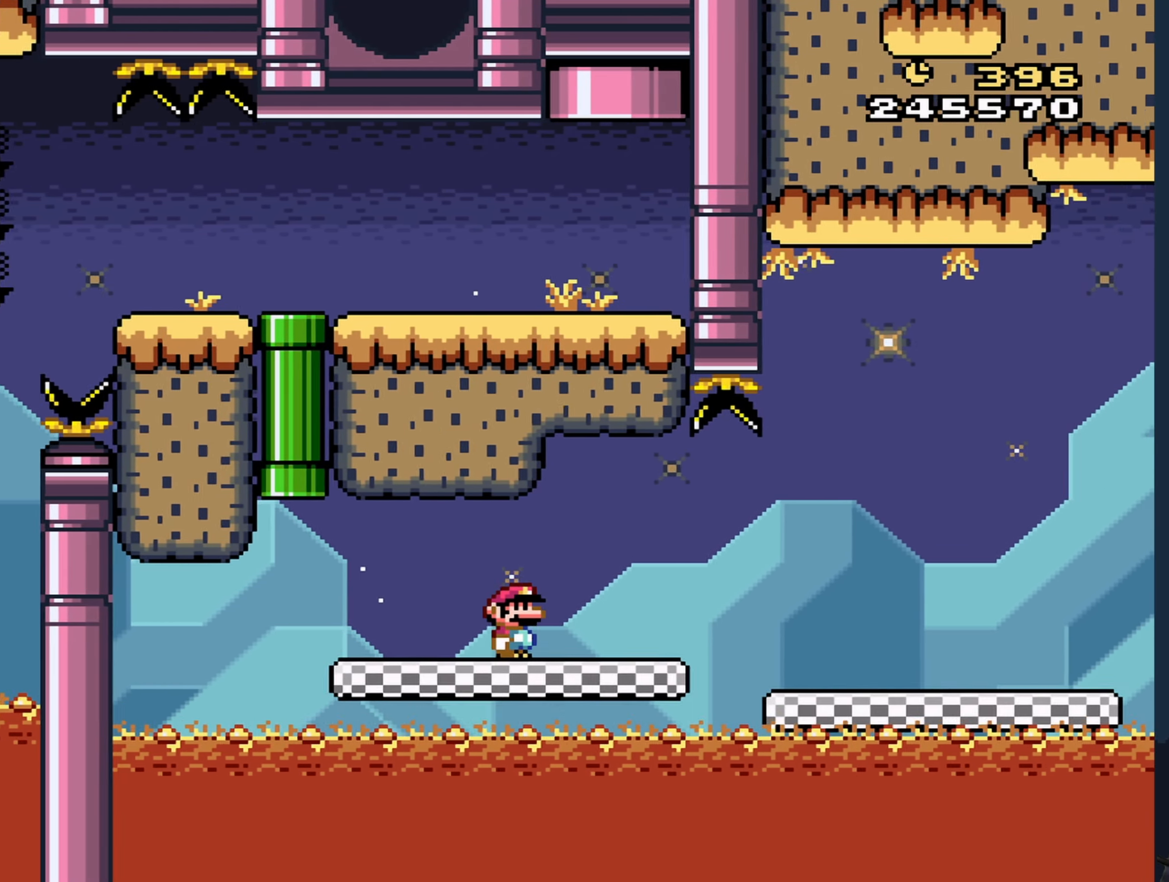
{"buttons": ["Y", "DPAD_RIGHT"], "events": []}
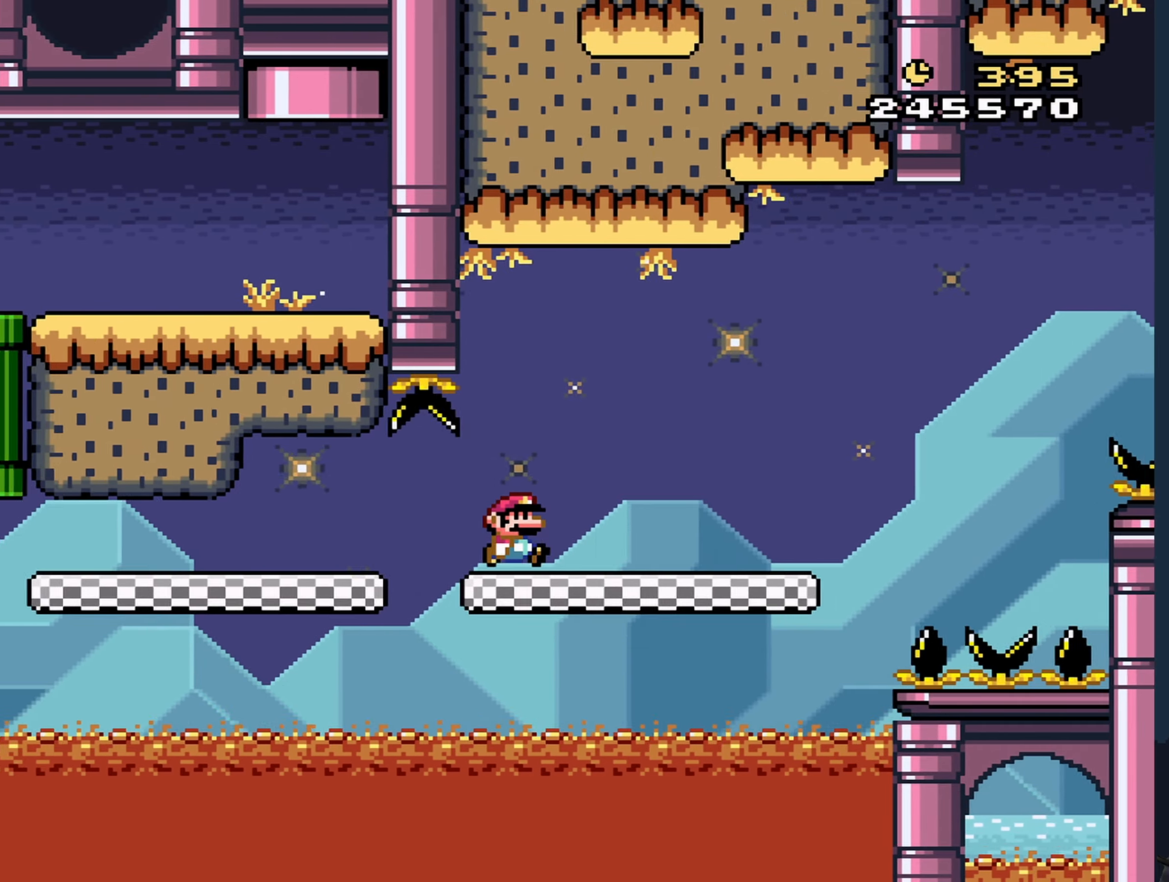
{"buttons": ["B", "Y", "DPAD_RIGHT"], "events": [[466, "B", "down"]]}
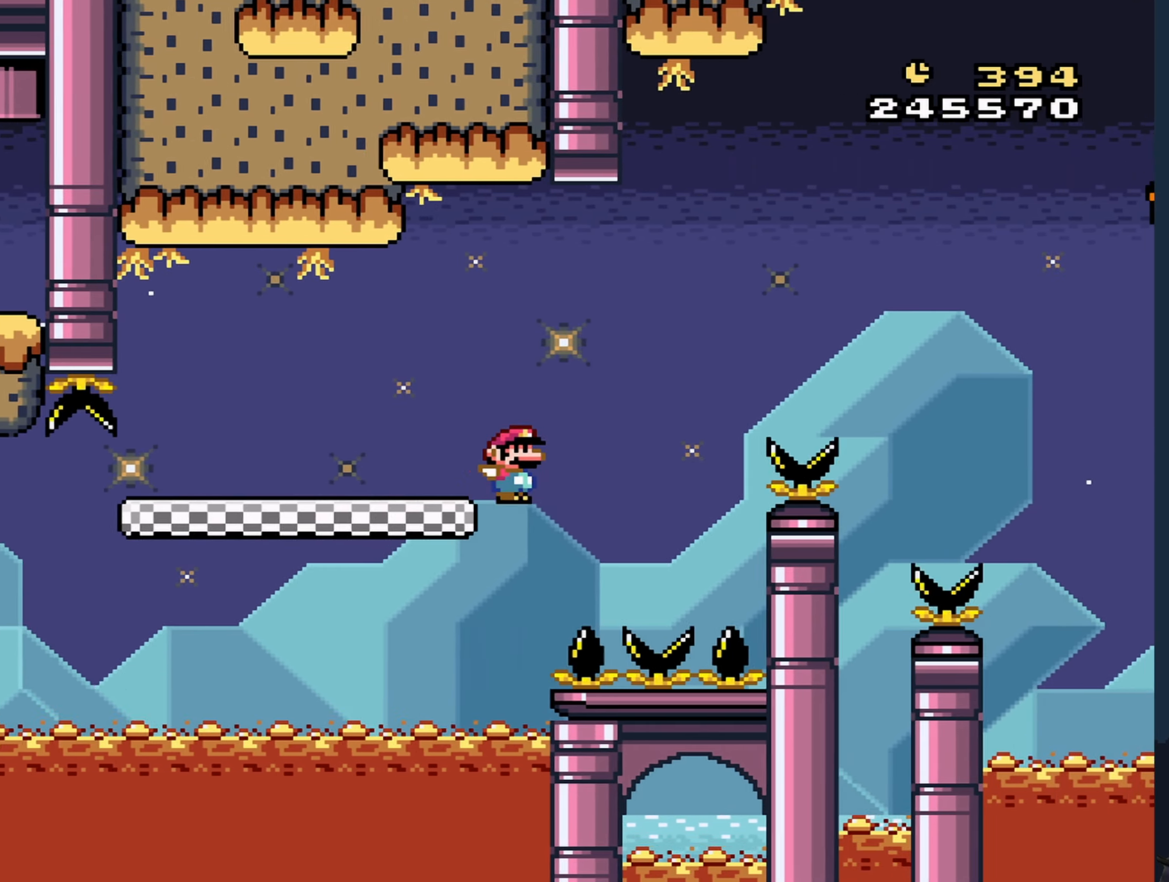
{"buttons": ["B", "Y", "DPAD_RIGHT"], "events": []}
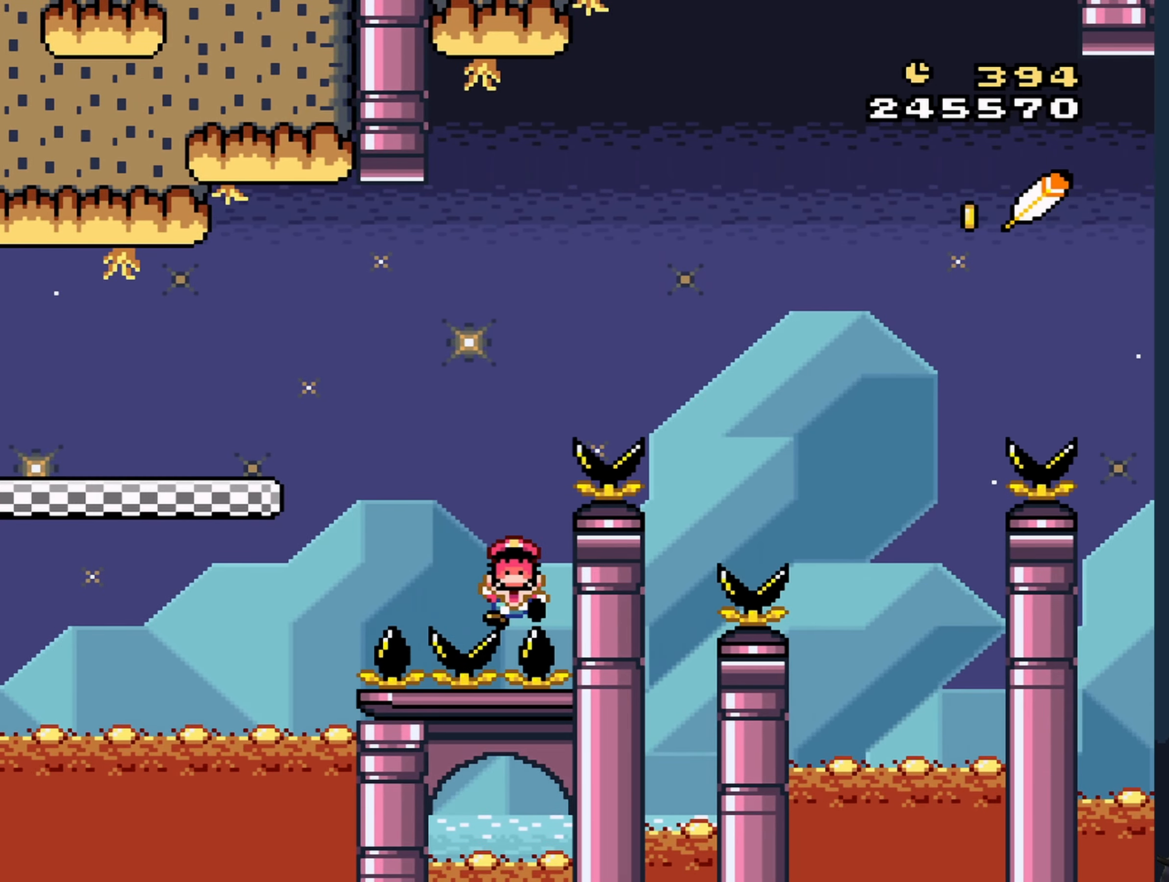
{"buttons": [], "events": [[16, "B", "up"], [16, "DPAD_RIGHT", "up"], [66, "Y", "up"], [183, "A", "down"], [266, "A", "up"], [333, "A", "down"], [400, "A", "up"], [466, "A", "down"], [500, "A", "up"]]}
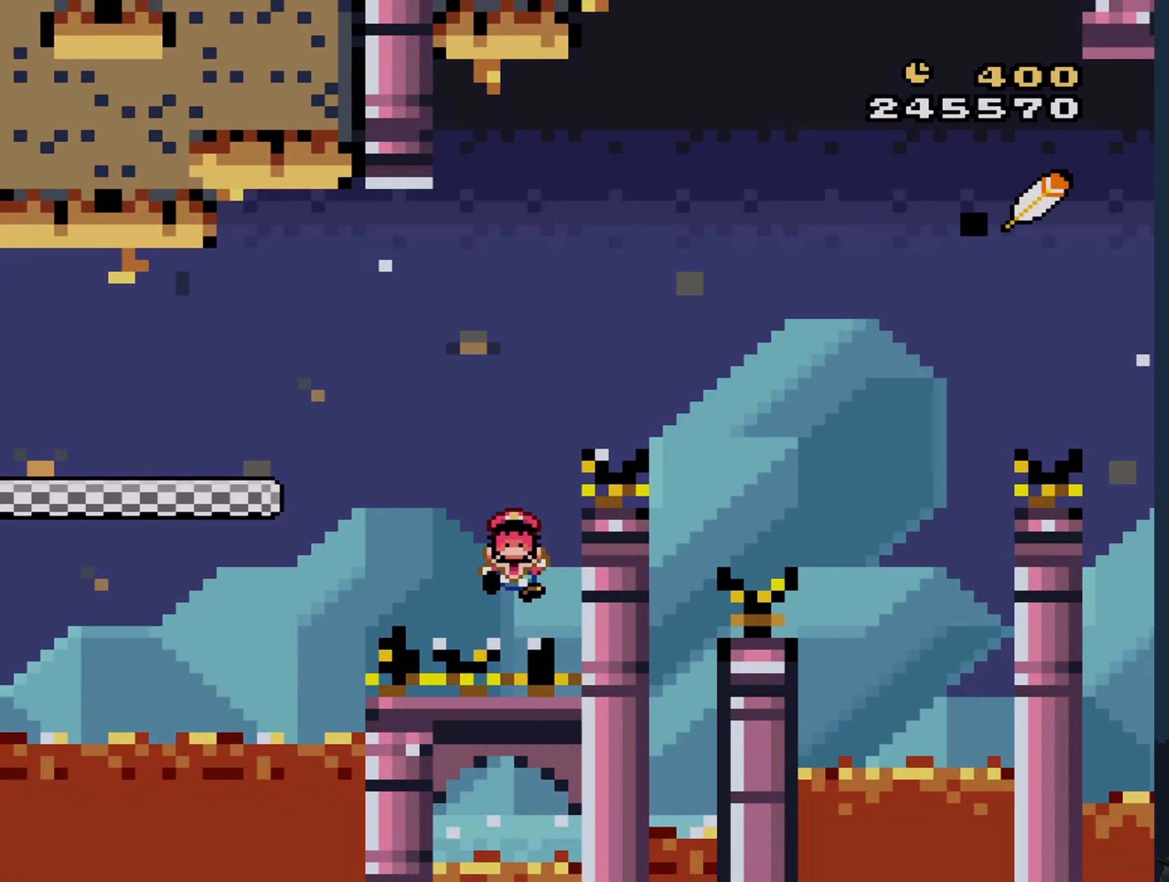
{"buttons": [], "events": []}
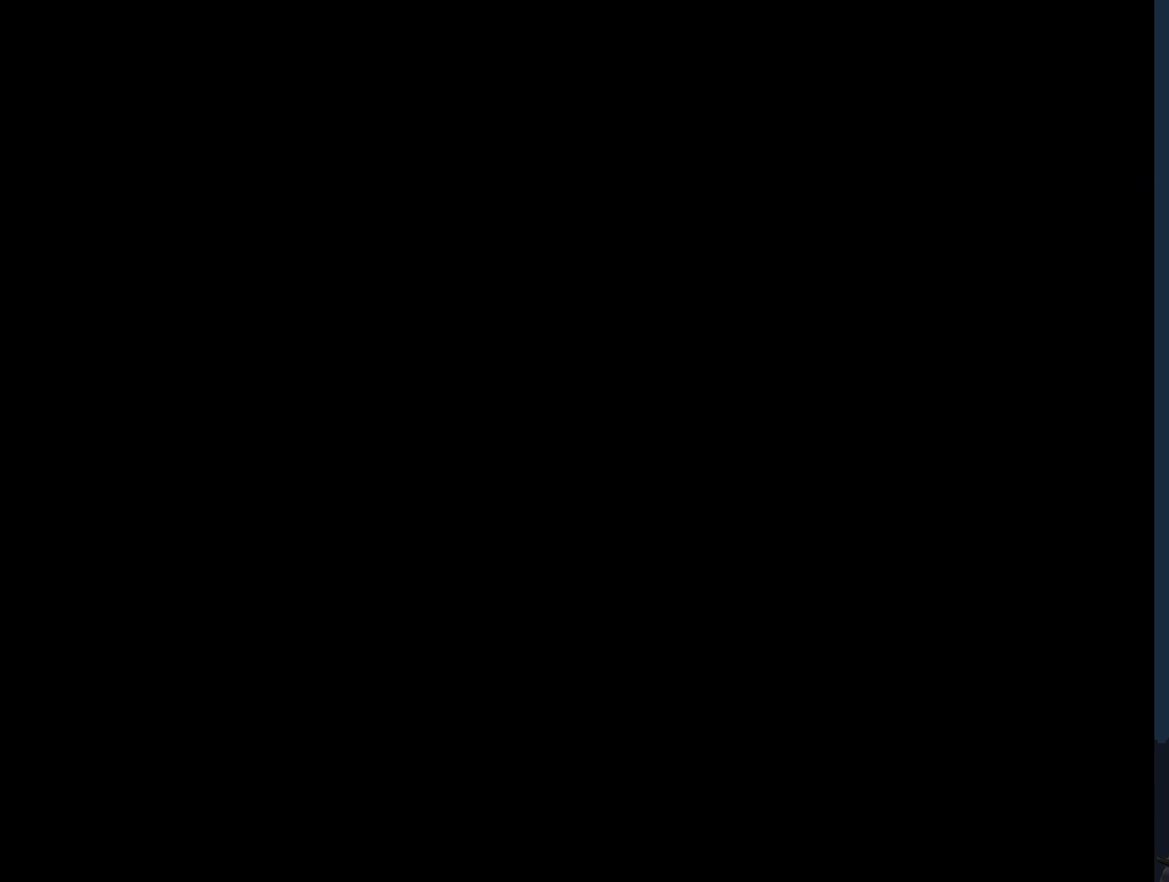
{"buttons": [], "events": []}
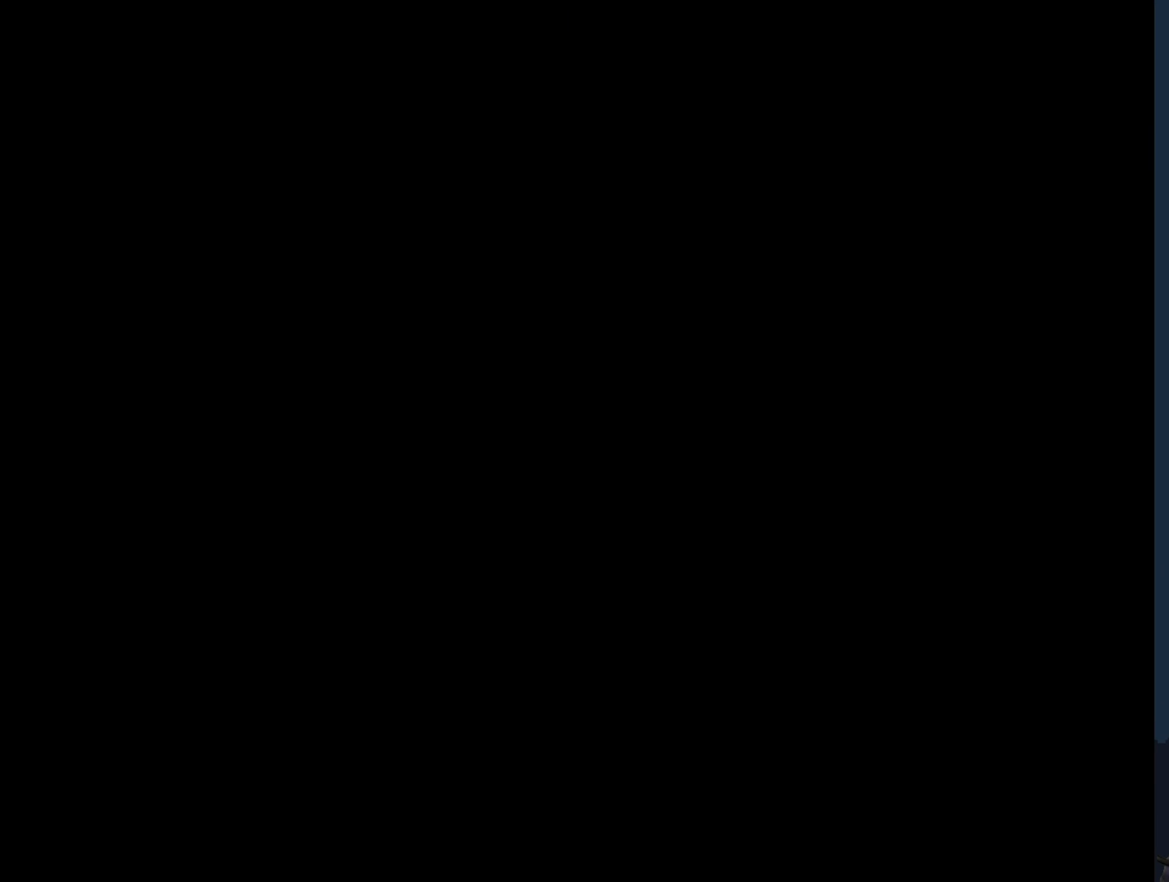
{"buttons": ["B", "Y", "DPAD_RIGHT"], "events": [[483, "B", "down"], [483, "DPAD_RIGHT", "down"], [483, "Y", "down"]]}
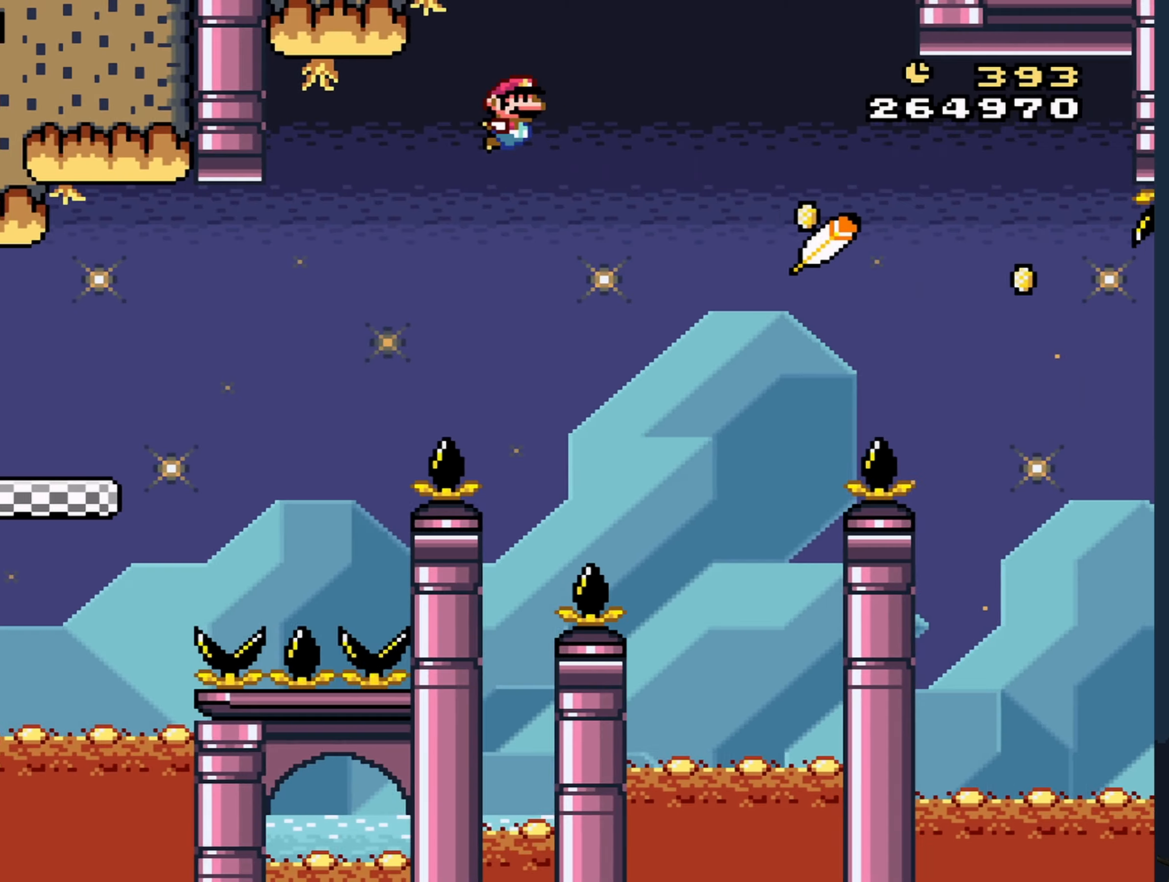
{"buttons": ["B", "Y", "DPAD_RIGHT"], "events": []}
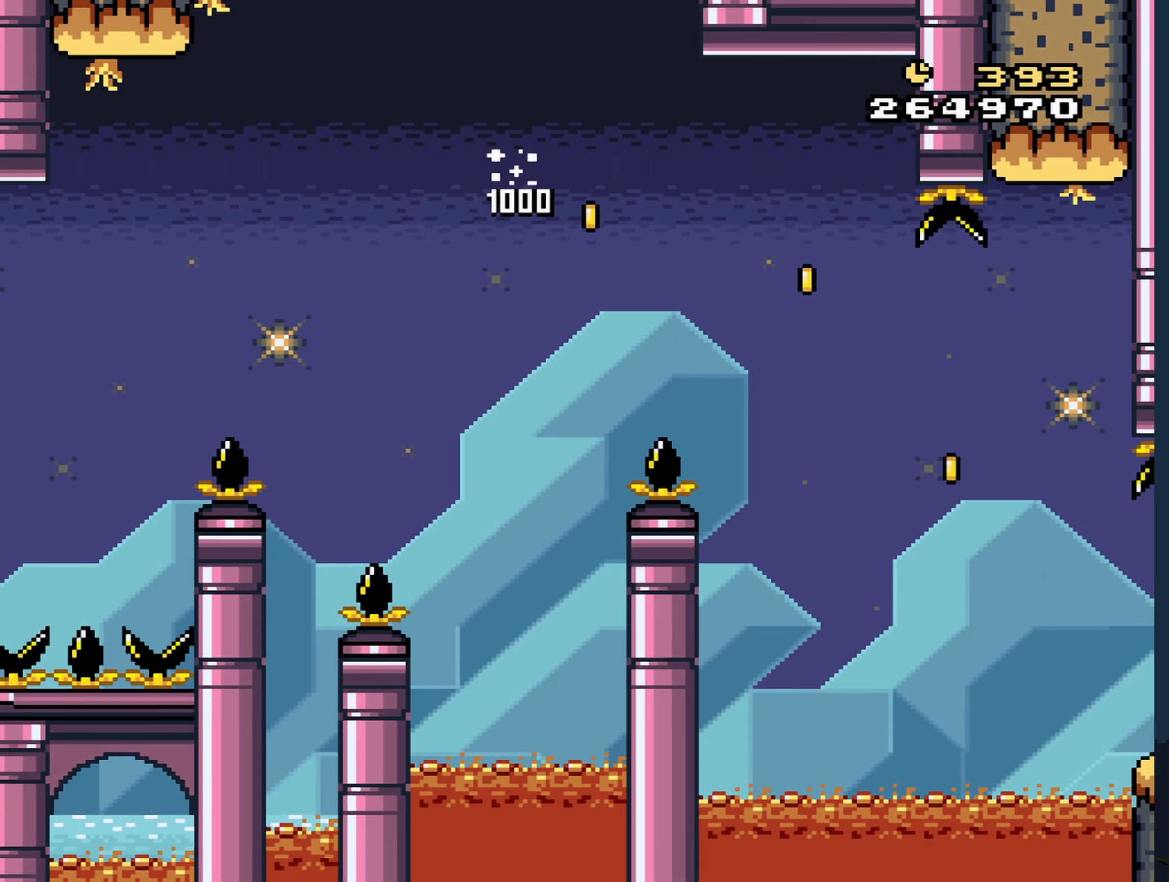
{"buttons": ["Y", "DPAD_RIGHT"], "events": [[133, "B", "up"]]}
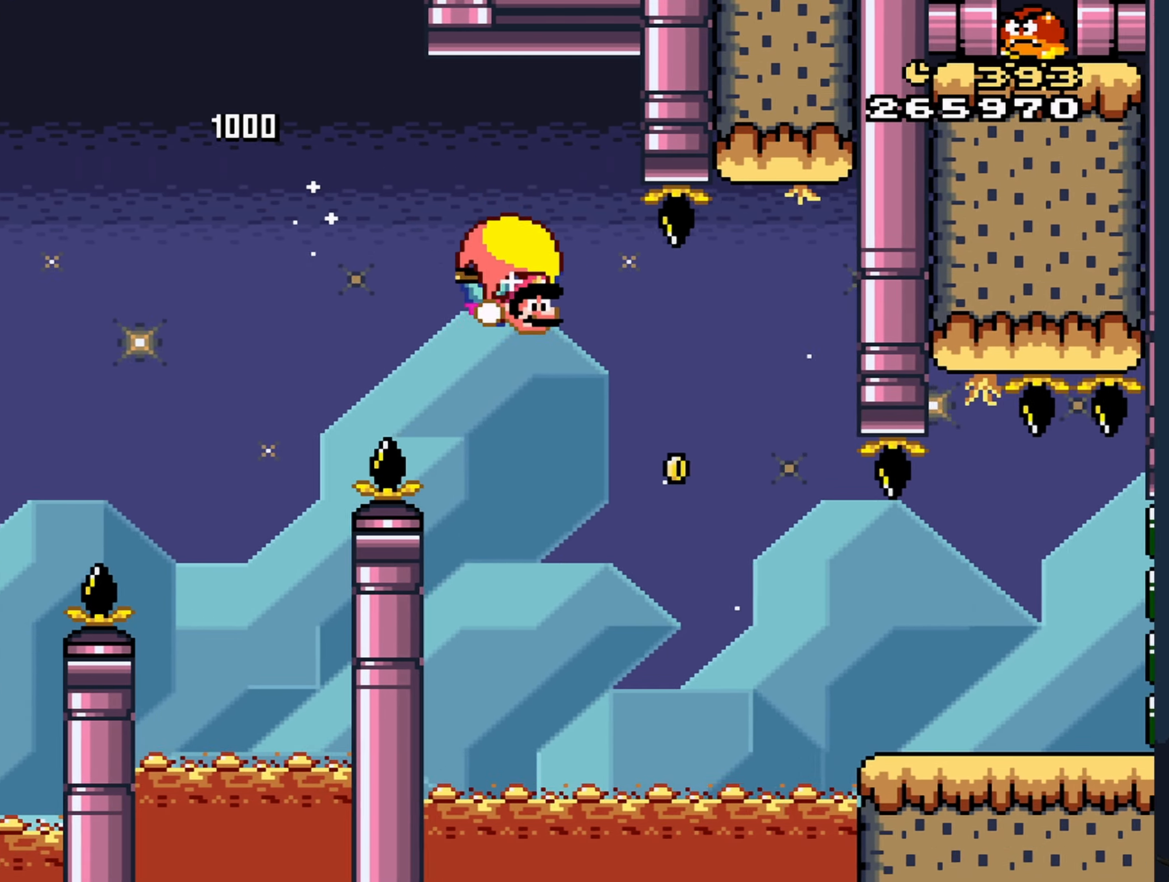
{"buttons": ["Y", "DPAD_RIGHT"], "events": []}
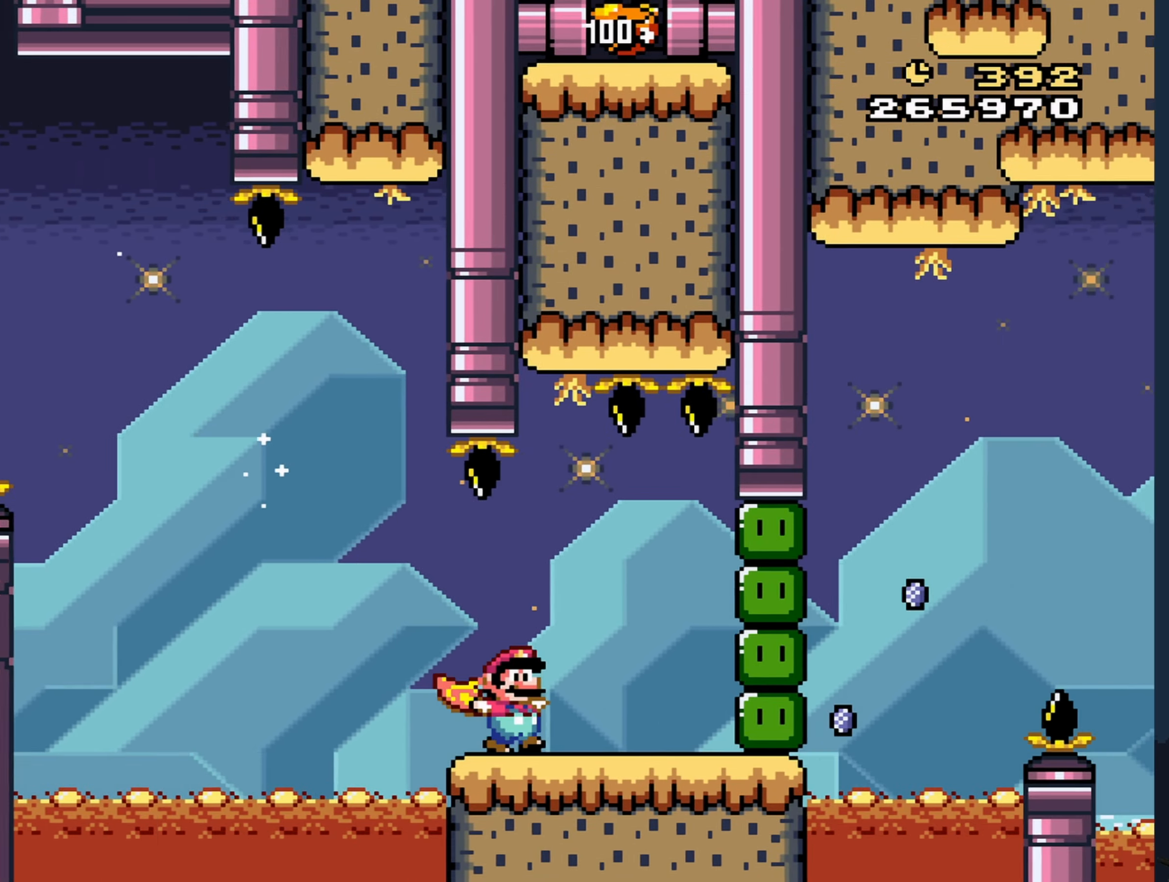
{"buttons": ["A", "X", "DPAD_RIGHT"], "events": [[266, "X", "down"], [266, "Y", "up"], [300, "A", "down"]]}
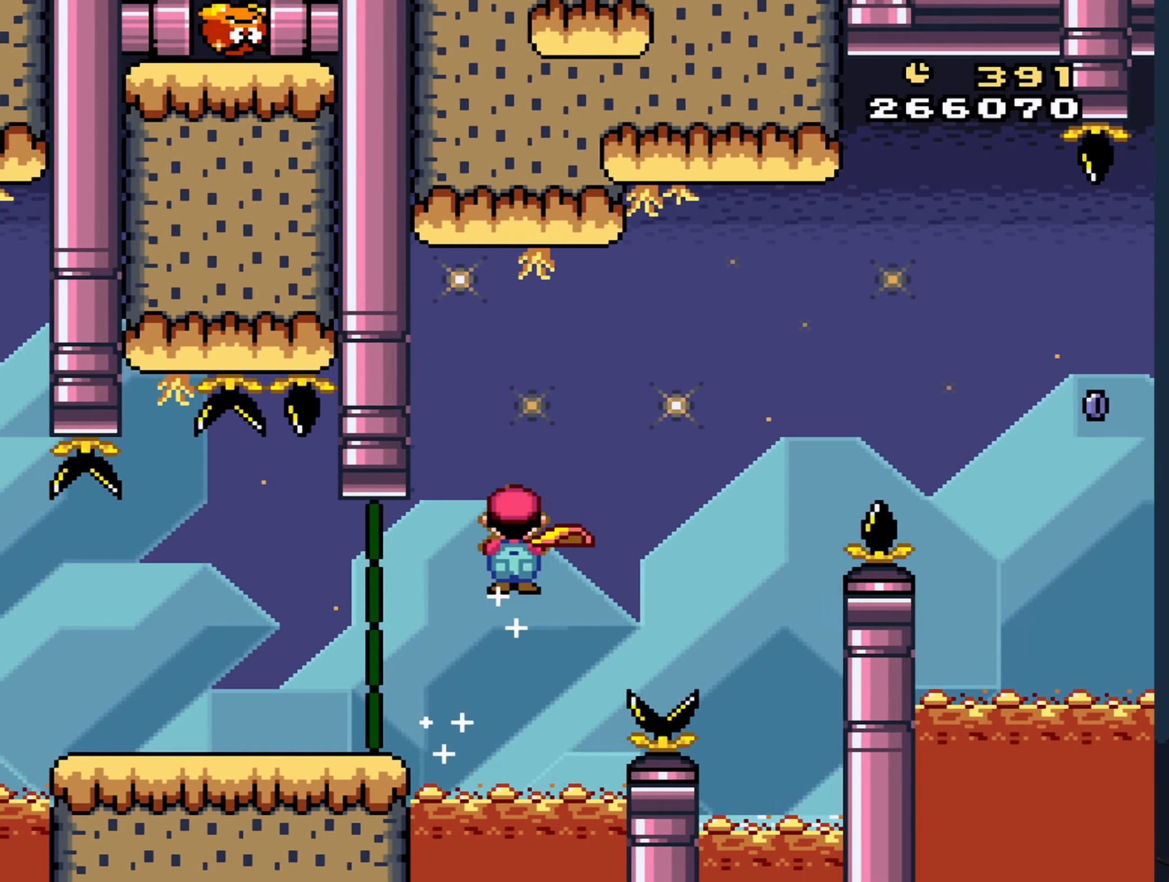
{"buttons": ["X", "DPAD_RIGHT"], "events": [[233, "A", "up"]]}
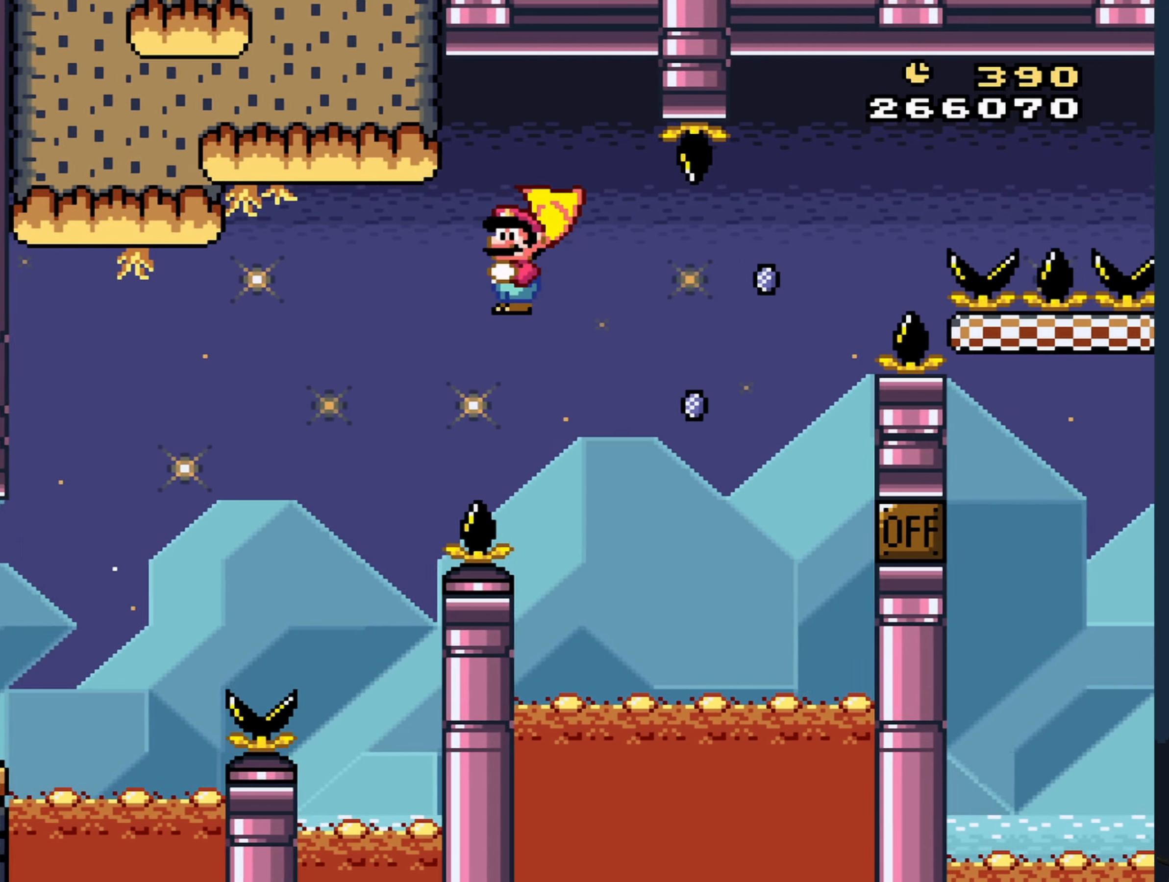
{"buttons": ["A", "X", "DPAD_RIGHT"], "events": [[117, "A", "down"]]}
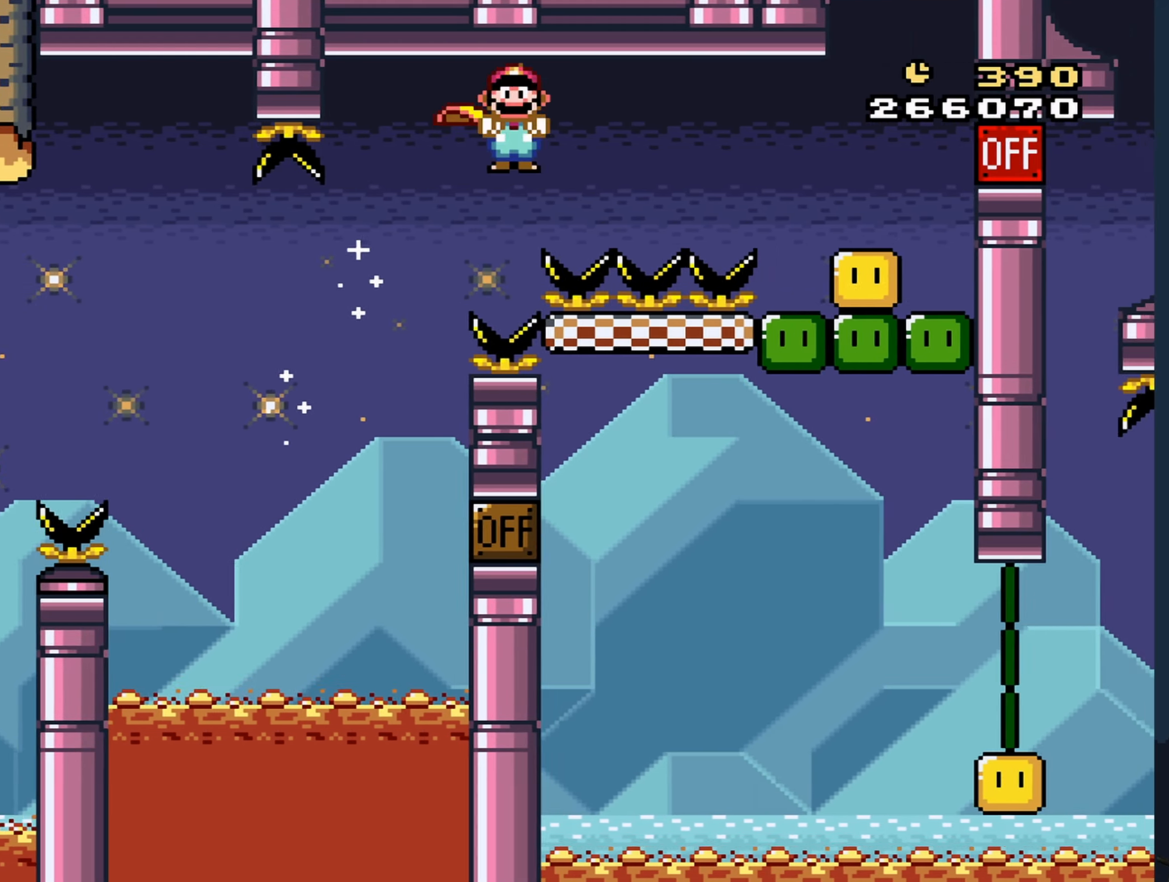
{"buttons": ["A", "X", "DPAD_UP", "DPAD_LEFT"], "events": [[267, "DPAD_RIGHT", "up"], [300, "DPAD_LEFT", "down"], [500, "DPAD_UP", "down"]]}
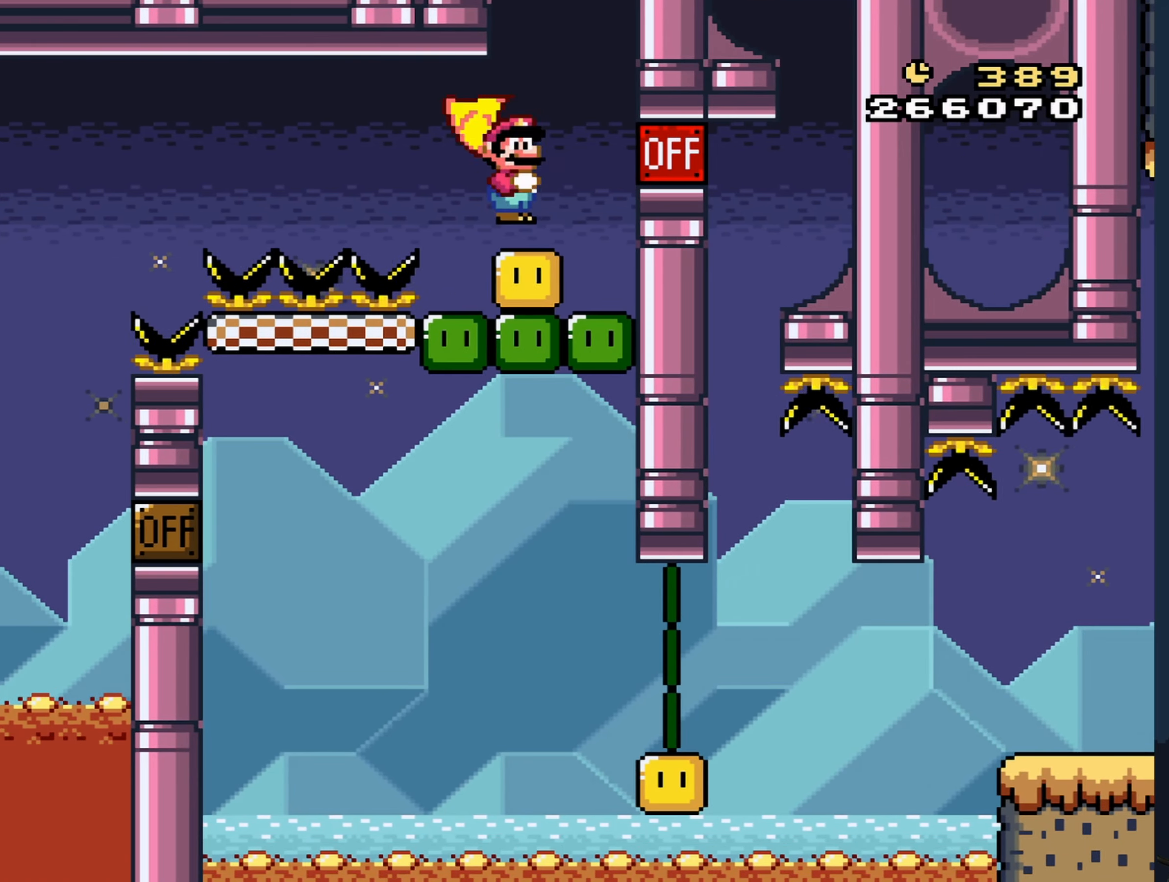
{"buttons": ["A", "X", "DPAD_RIGHT"], "events": [[33, "DPAD_LEFT", "up"], [67, "DPAD_RIGHT", "down"], [67, "DPAD_UP", "up"]]}
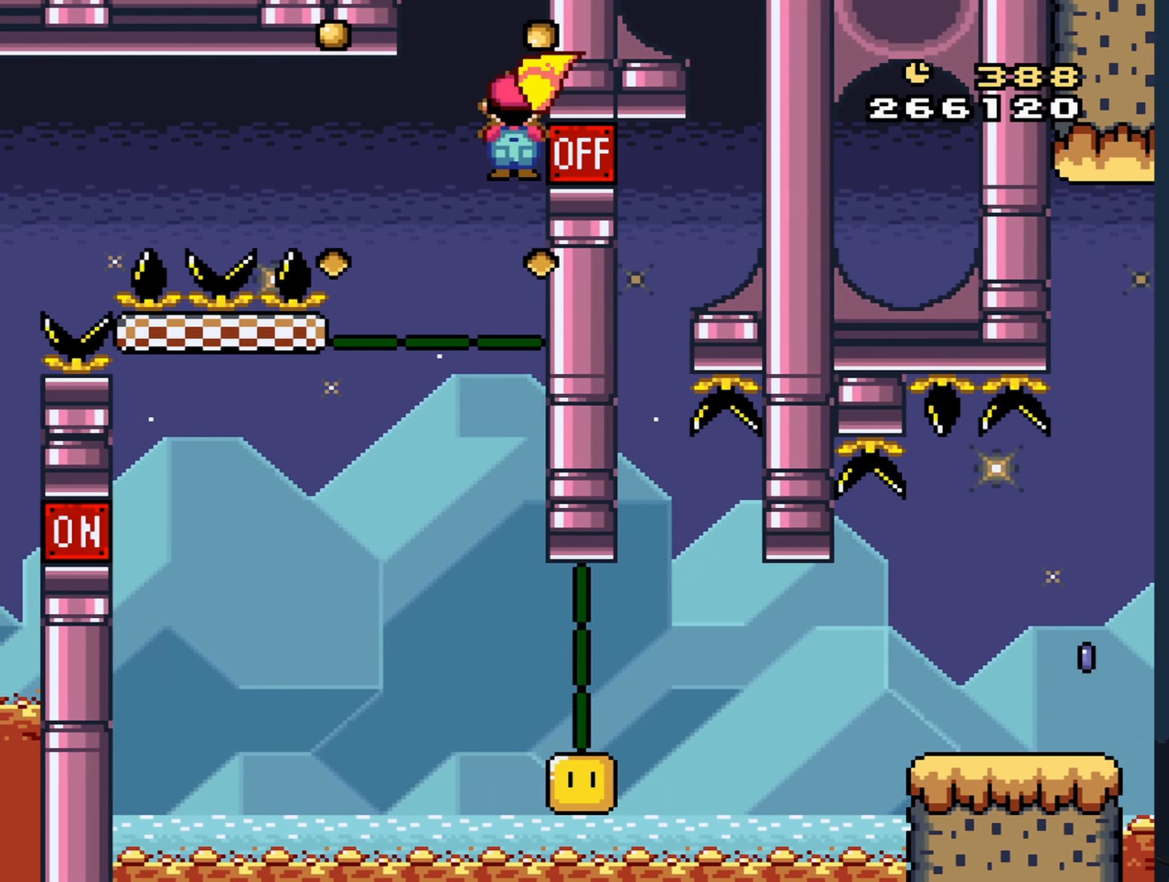
{"buttons": ["A", "X"], "events": [[33, "DPAD_RIGHT", "up"], [283, "DPAD_LEFT", "down"], [417, "DPAD_LEFT", "up"]]}